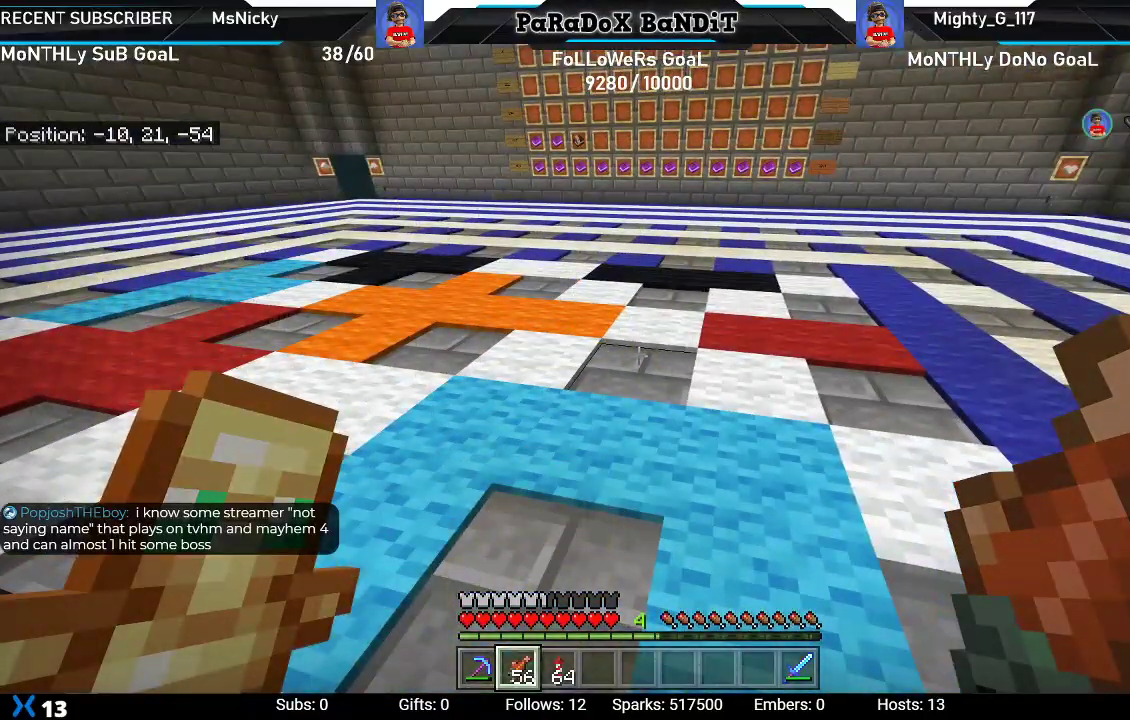
Gameplay with a controller (Xbox layout); each line is a JSON object with the inputs held at the frame after it (dt_ms = milliseconds from this image to that frame). "events" lists button and stick changes between this image and that frame as [ms after this image, input, new state], when the widget could be followed in between.
{"dt_ms": 500, "buttons": [], "left_stick": "center", "right_stick": "left", "events": [[333, "right_stick", "left"]]}
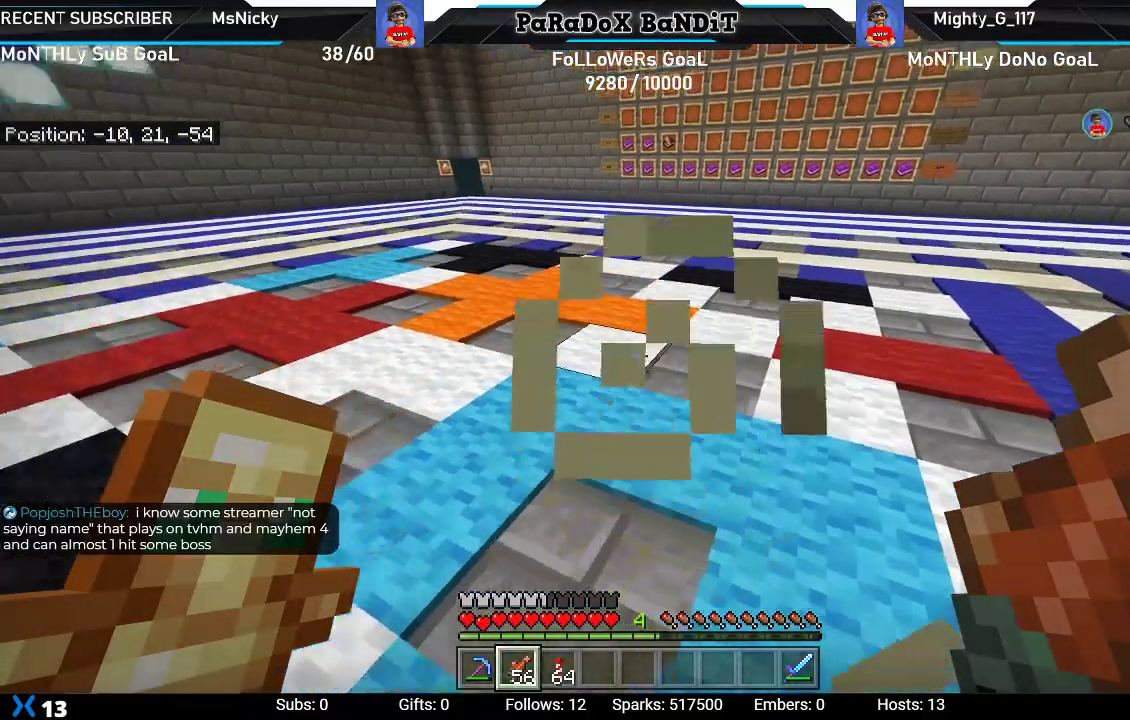
{"dt_ms": 500, "buttons": [], "left_stick": "center", "right_stick": "center", "events": [[50, "right_stick", "up-left"], [383, "R1", "down"], [467, "R1", "up"], [500, "right_stick", "center"]]}
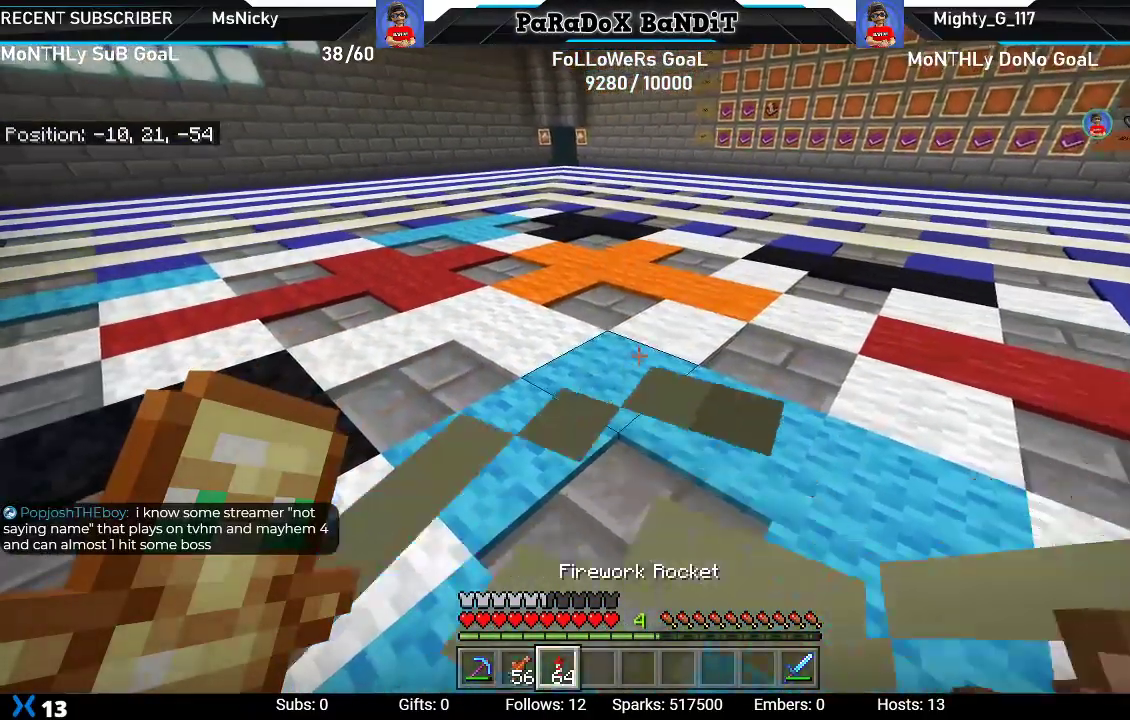
{"dt_ms": 500, "buttons": [], "left_stick": "up", "right_stick": "down-right", "events": [[67, "R1", "down"], [183, "R1", "up"], [200, "left_stick", "up"], [267, "right_stick", "down-right"], [333, "left_stick", "center"], [383, "left_stick", "up"]]}
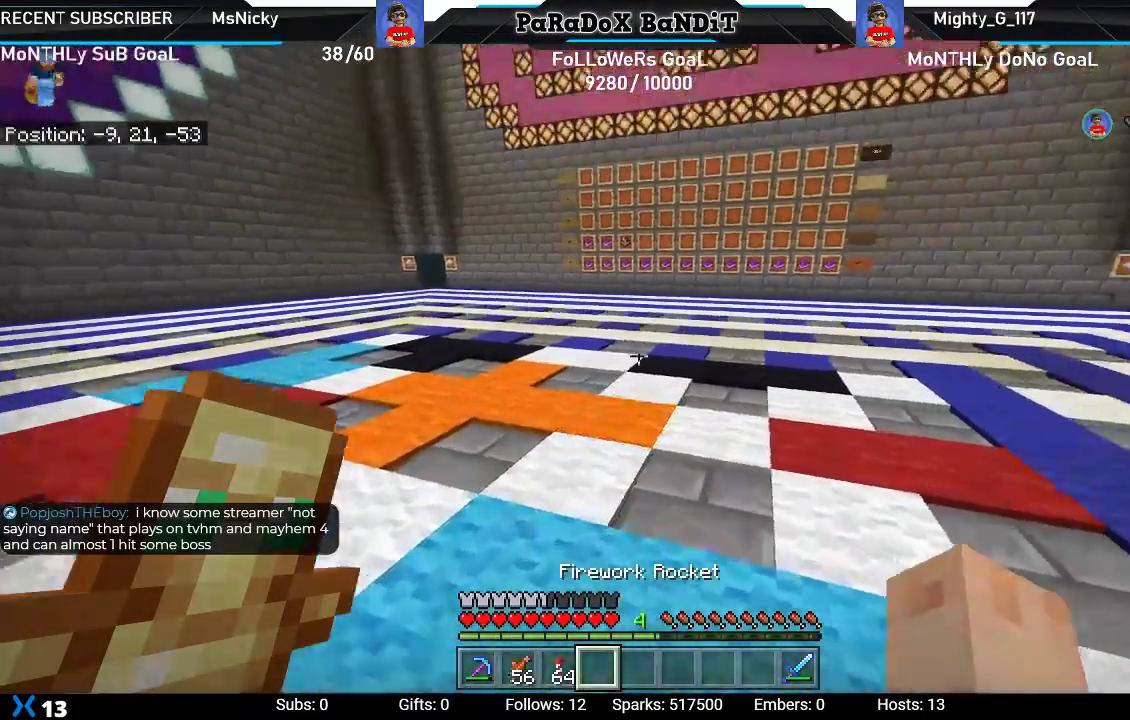
{"dt_ms": 500, "buttons": [], "left_stick": "up", "right_stick": "center", "events": [[17, "right_stick", "center"]]}
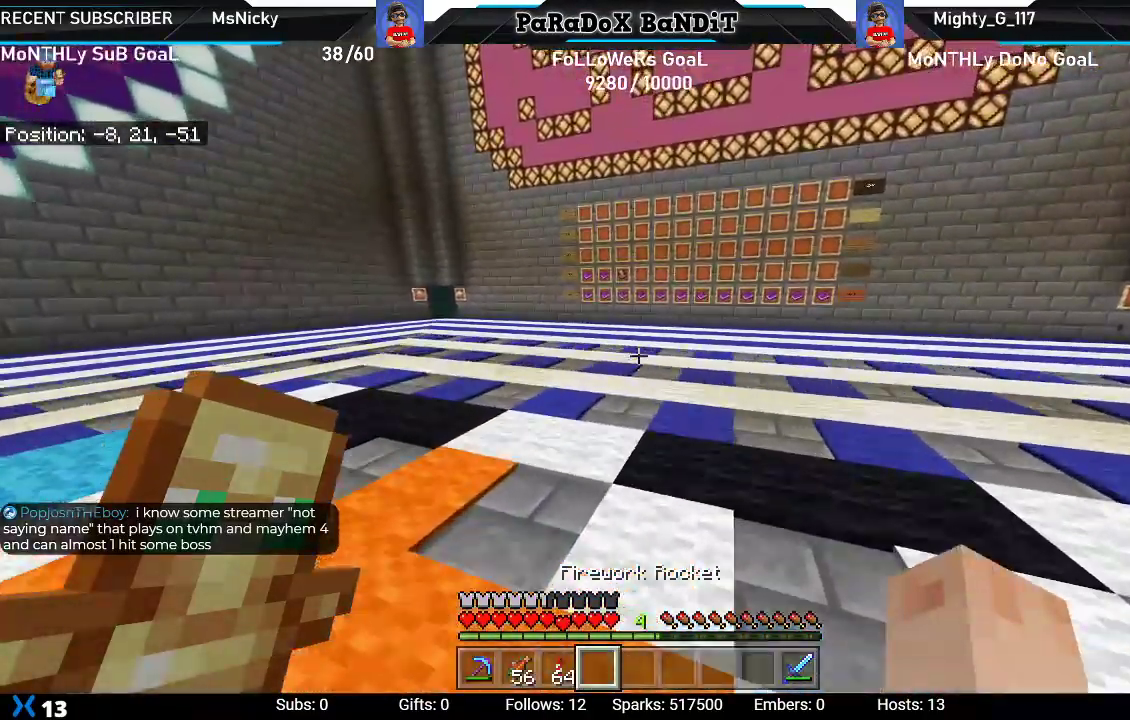
{"dt_ms": 500, "buttons": [], "left_stick": "up", "right_stick": "center", "events": []}
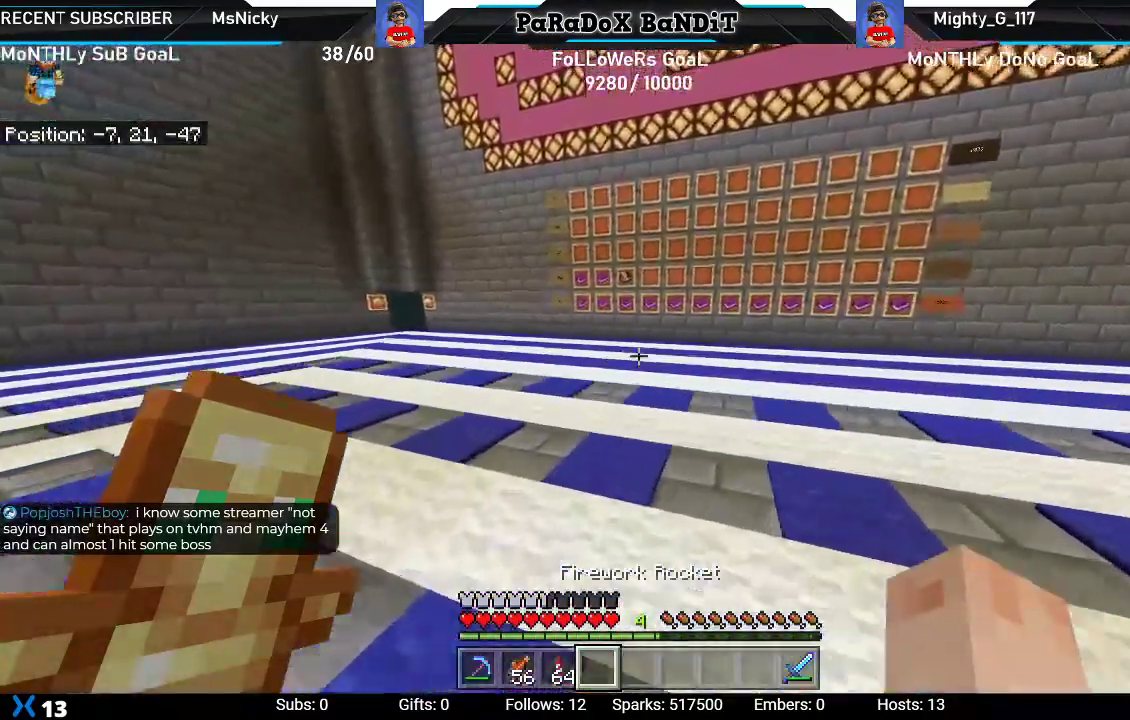
{"dt_ms": 500, "buttons": [], "left_stick": "up", "right_stick": "center", "events": []}
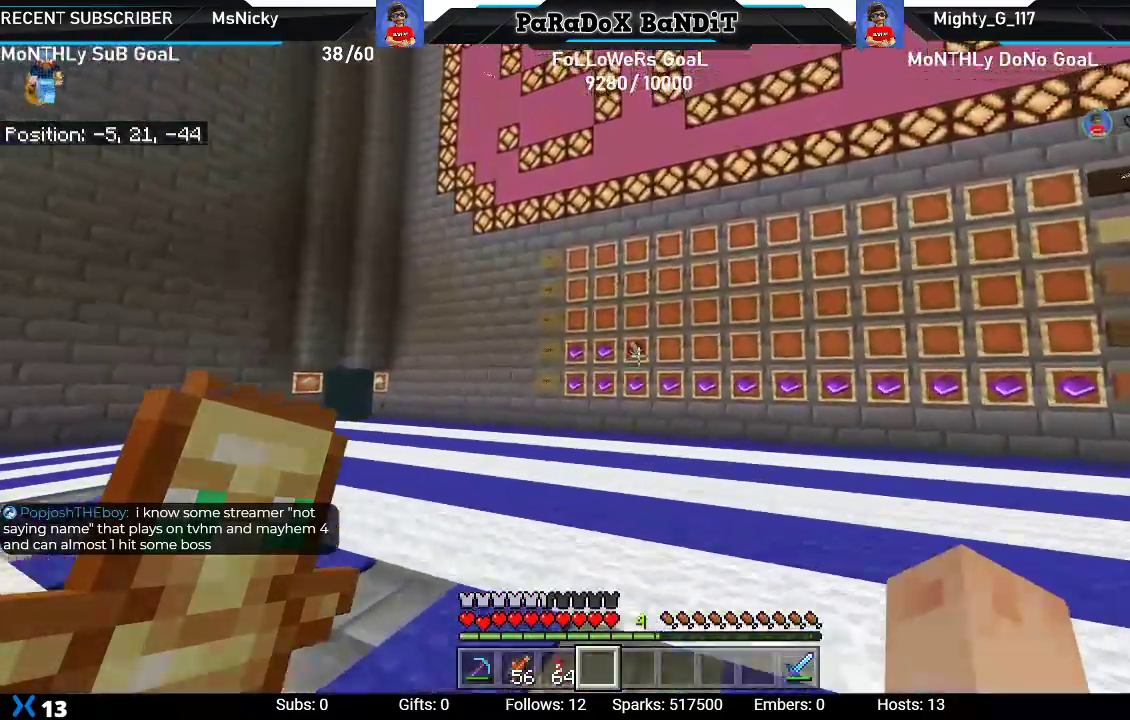
{"dt_ms": 500, "buttons": [], "left_stick": "up", "right_stick": "center", "events": []}
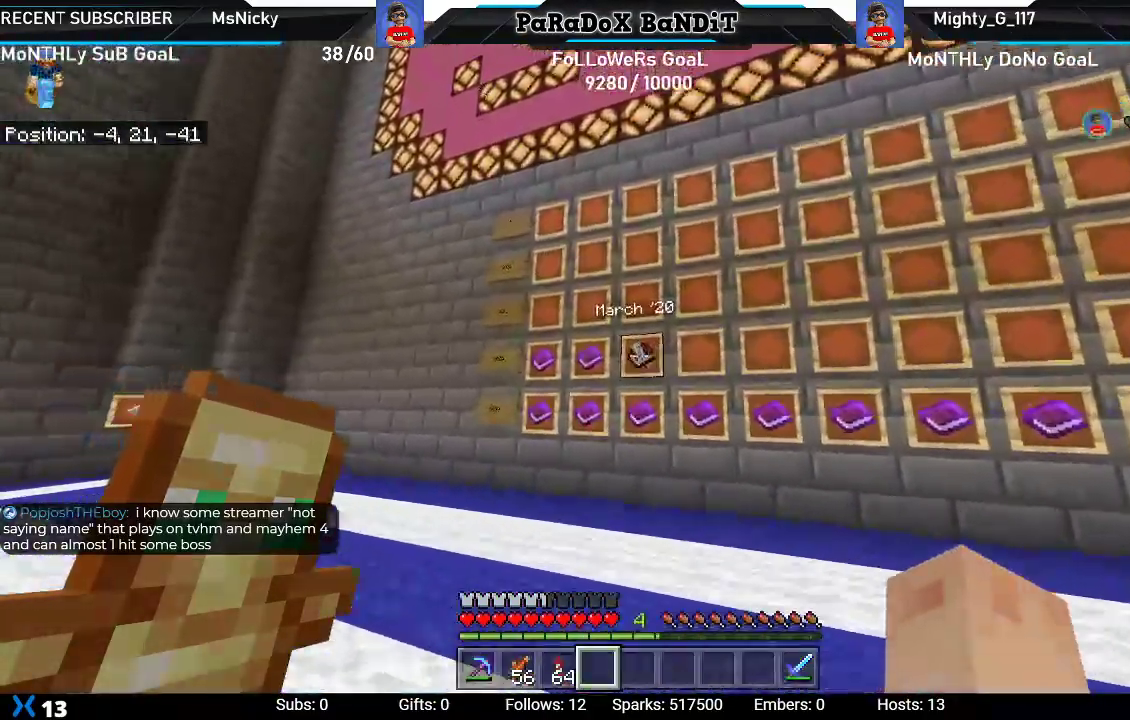
{"dt_ms": 500, "buttons": ["R2"], "left_stick": "center", "right_stick": "down", "events": [[300, "right_stick", "down"], [433, "R2", "down"], [467, "left_stick", "center"]]}
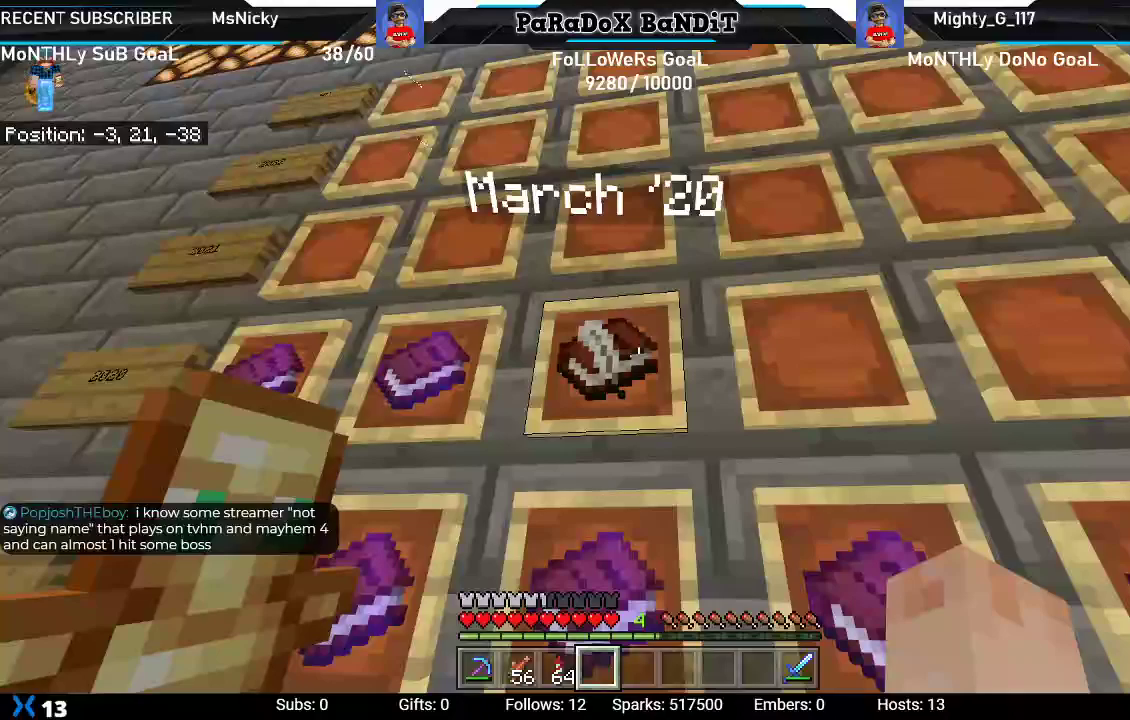
{"dt_ms": 500, "buttons": [], "left_stick": "center", "right_stick": "up", "events": [[100, "R2", "up"], [150, "right_stick", "center"], [400, "right_stick", "up"]]}
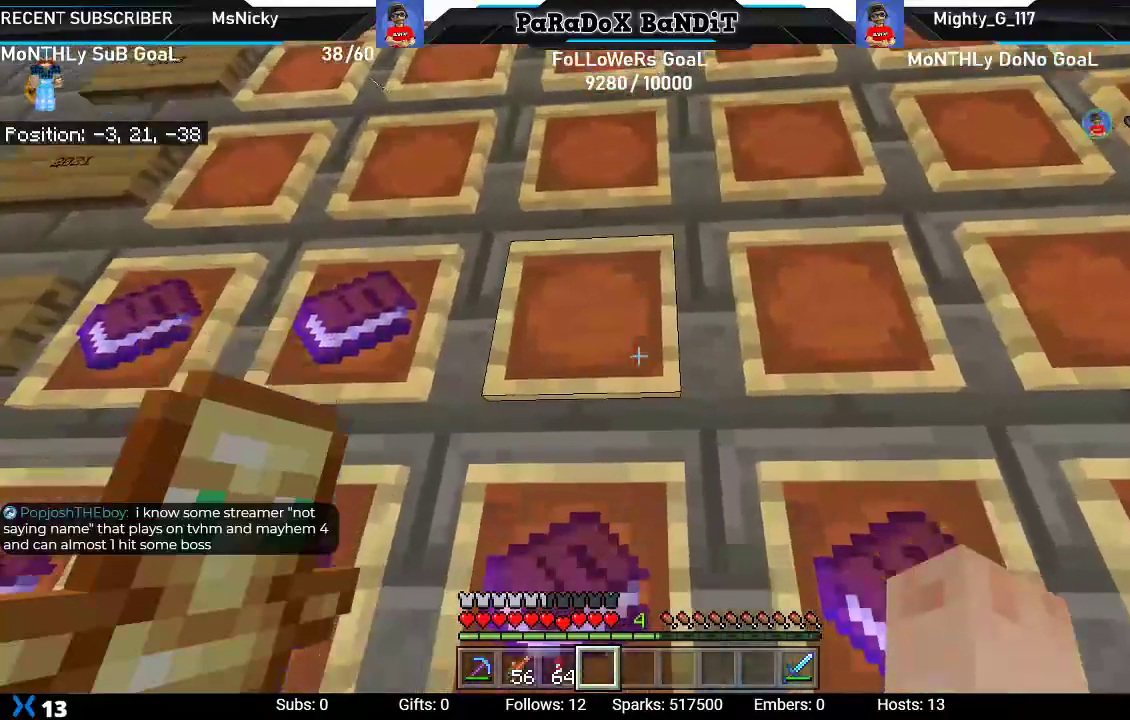
{"dt_ms": 500, "buttons": [], "left_stick": "center", "right_stick": "center", "events": [[333, "right_stick", "center"]]}
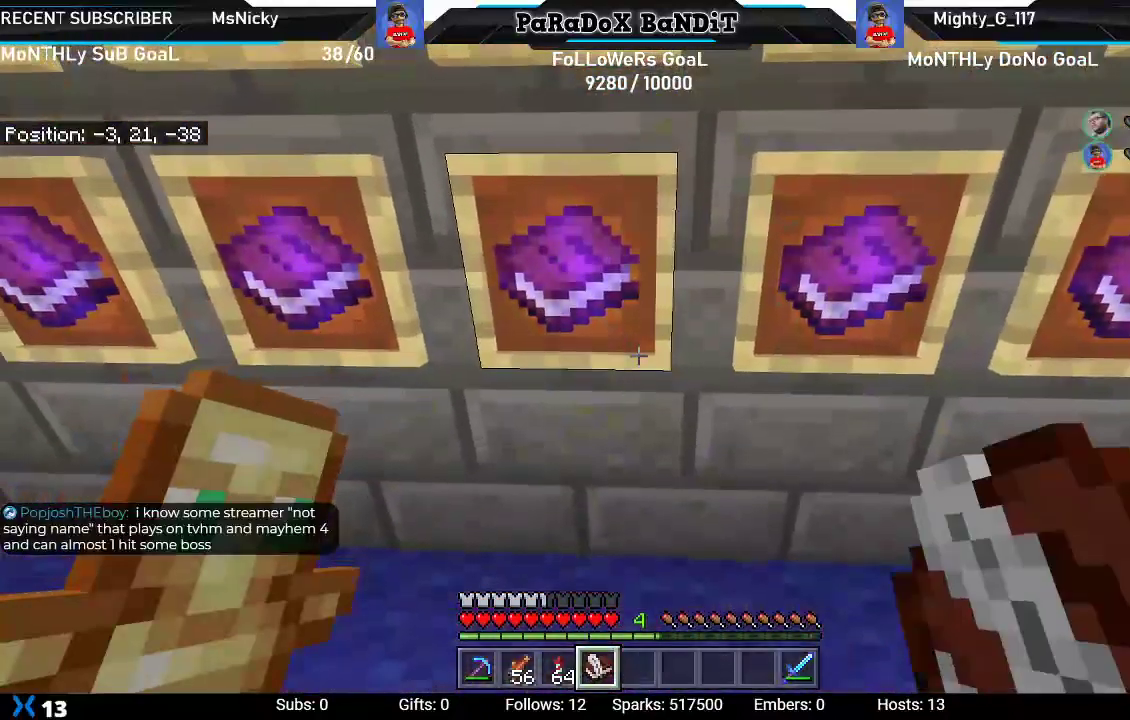
{"dt_ms": 500, "buttons": [], "left_stick": "center", "right_stick": "center", "events": [[300, "left_stick", "down"], [350, "right_stick", "up"], [433, "left_stick", "center"], [483, "right_stick", "center"]]}
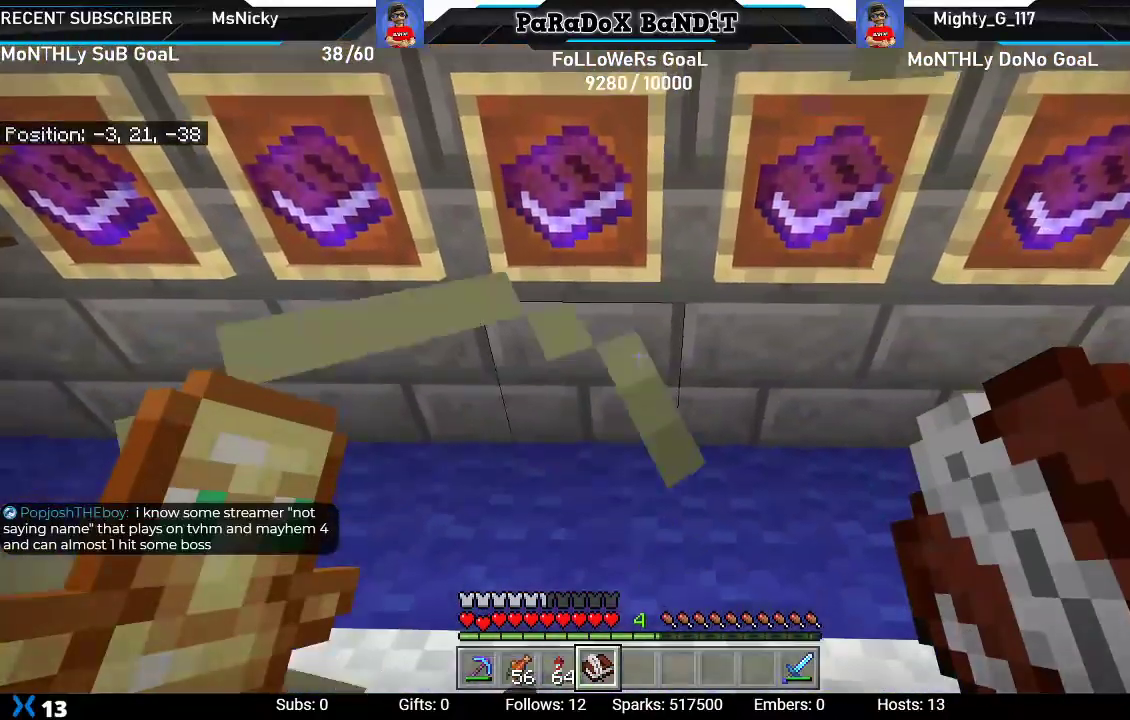
{"dt_ms": 500, "buttons": [], "left_stick": "center", "right_stick": "center", "events": [[17, "L2", "down"], [250, "L2", "up"]]}
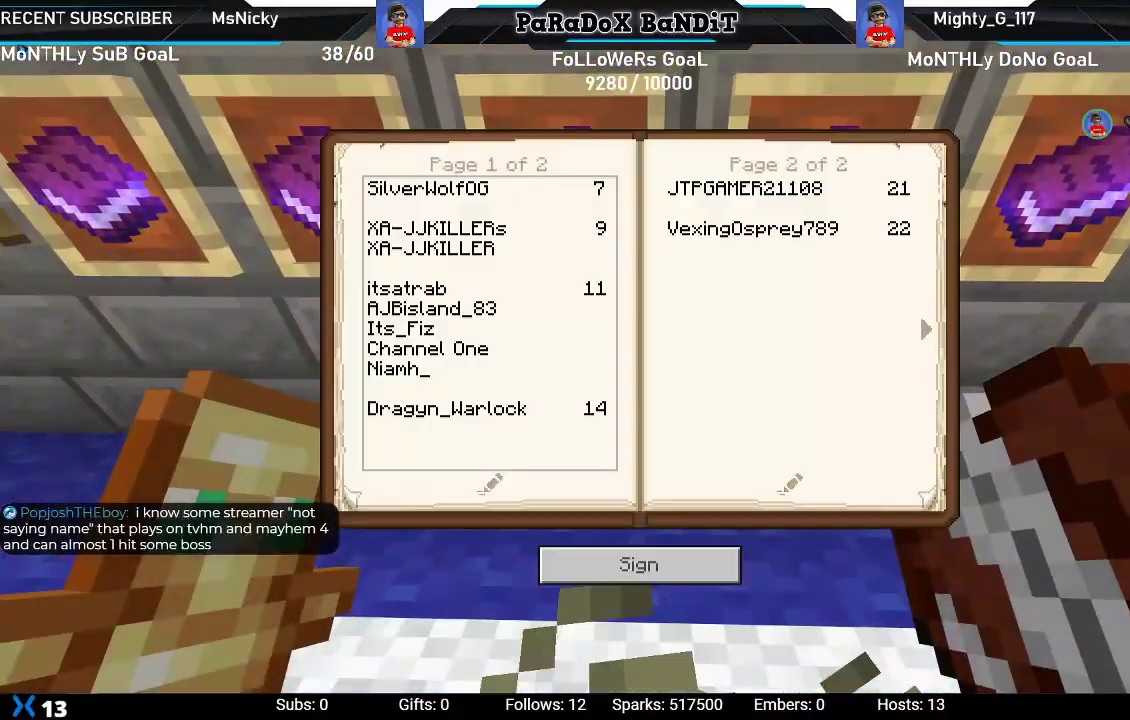
{"dt_ms": 500, "buttons": [], "left_stick": "center", "right_stick": "center", "events": []}
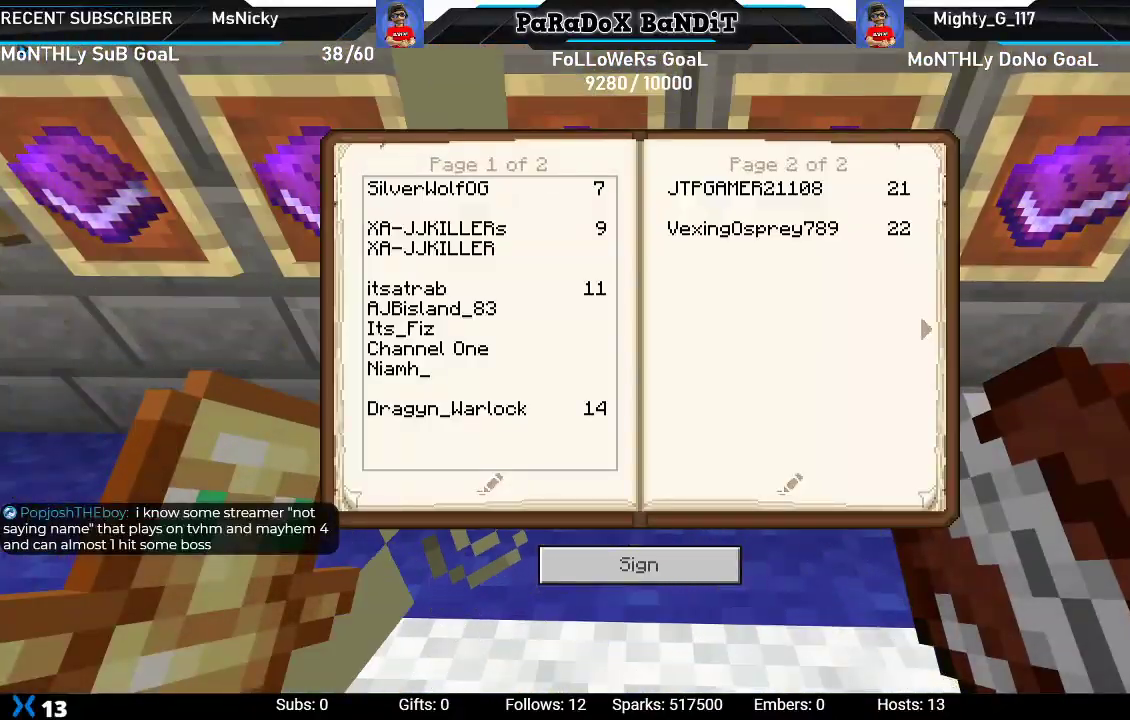
{"dt_ms": 500, "buttons": [], "left_stick": "center", "right_stick": "center", "events": []}
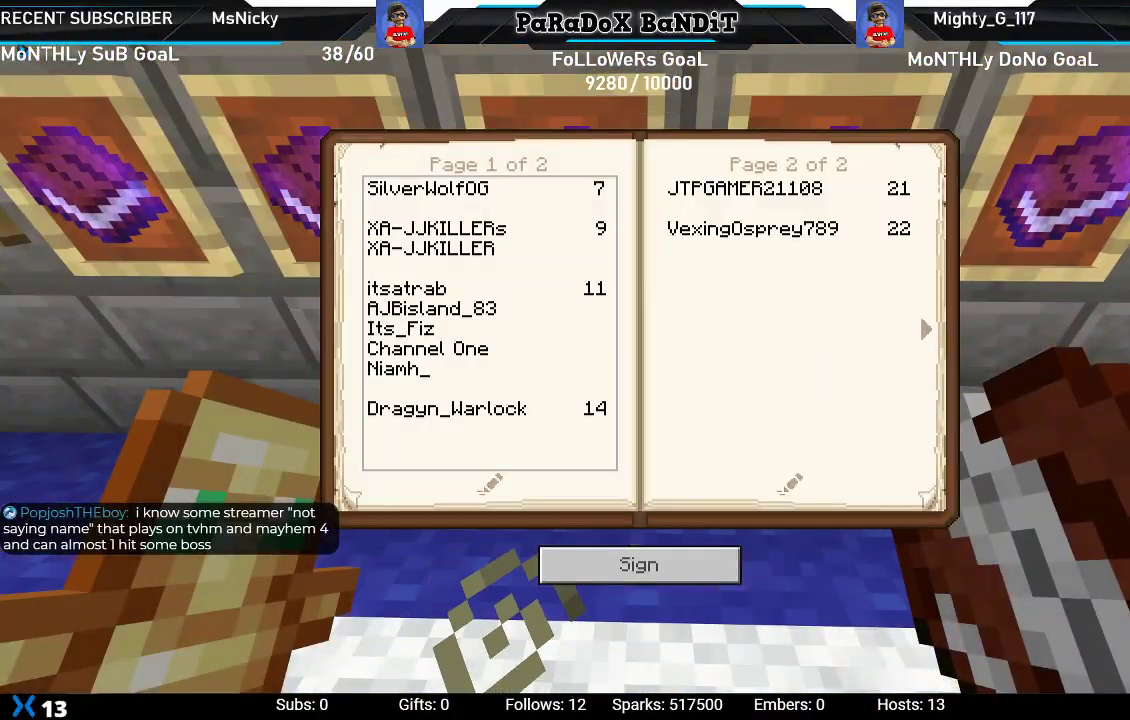
{"dt_ms": 500, "buttons": [], "left_stick": "center", "right_stick": "center", "events": []}
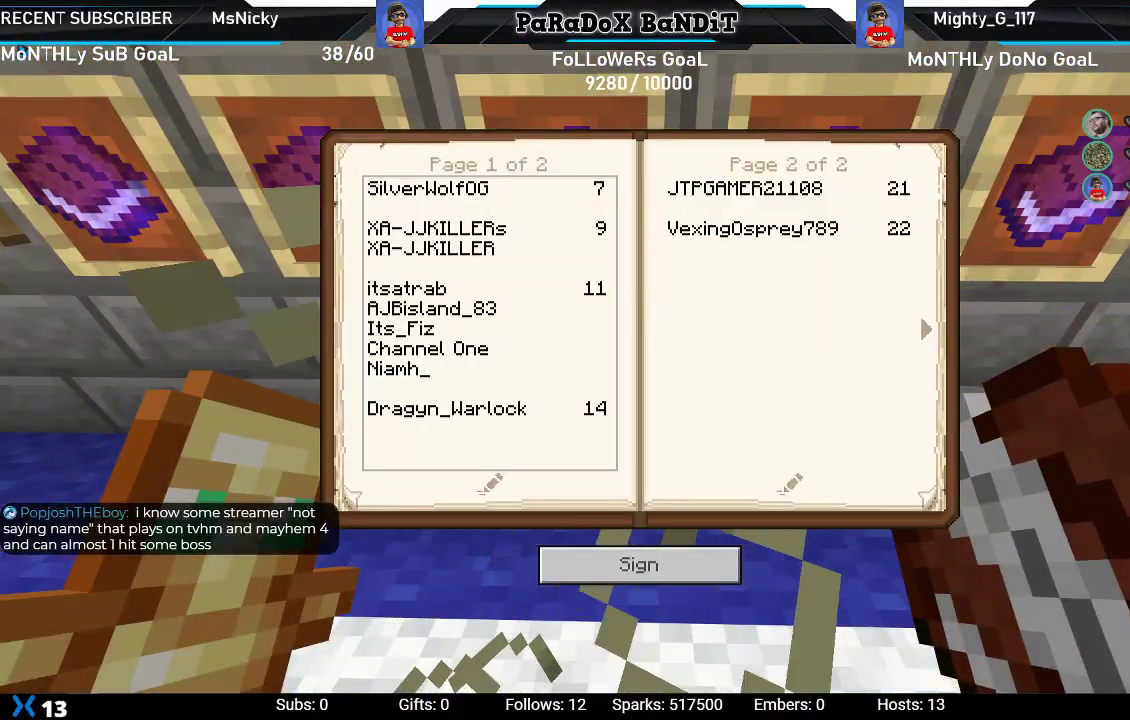
{"dt_ms": 500, "buttons": [], "left_stick": "center", "right_stick": "center", "events": []}
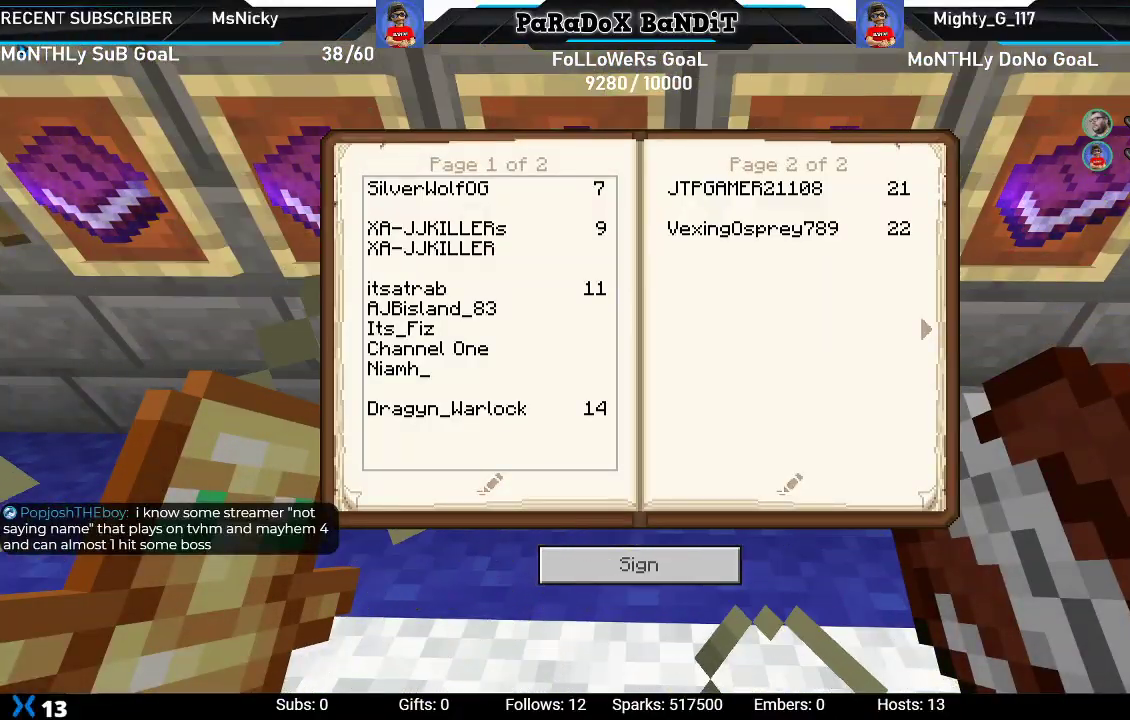
{"dt_ms": 500, "buttons": [], "left_stick": "center", "right_stick": "center", "events": []}
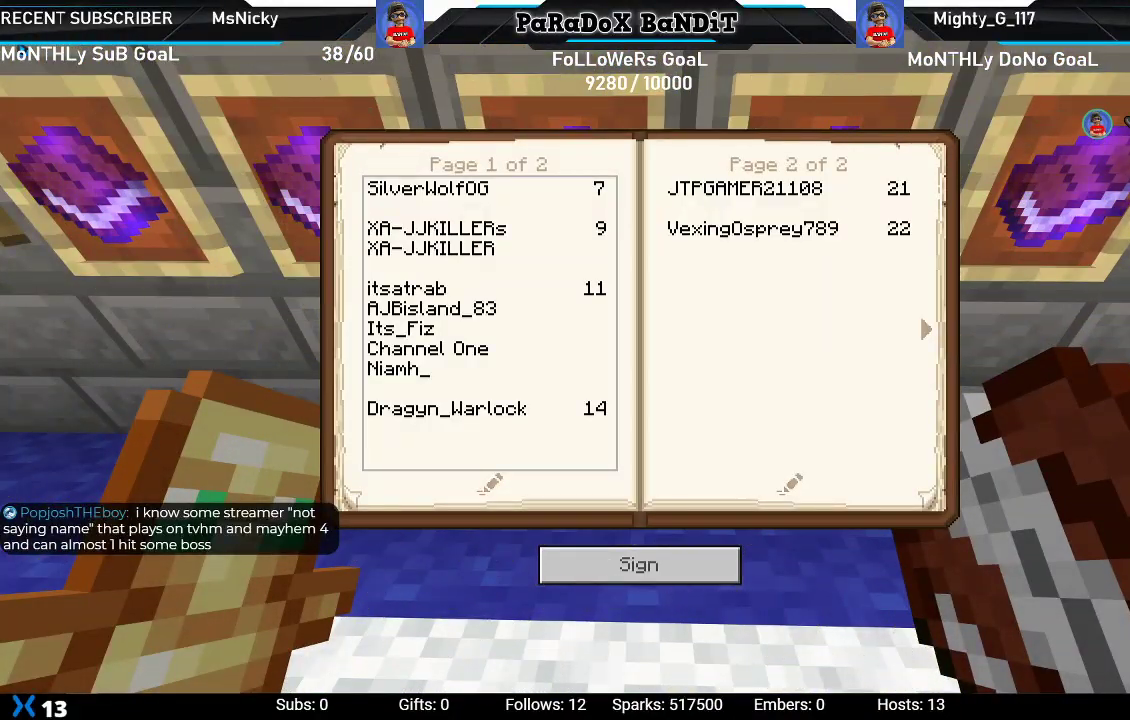
{"dt_ms": 500, "buttons": [], "left_stick": "center", "right_stick": "center", "events": []}
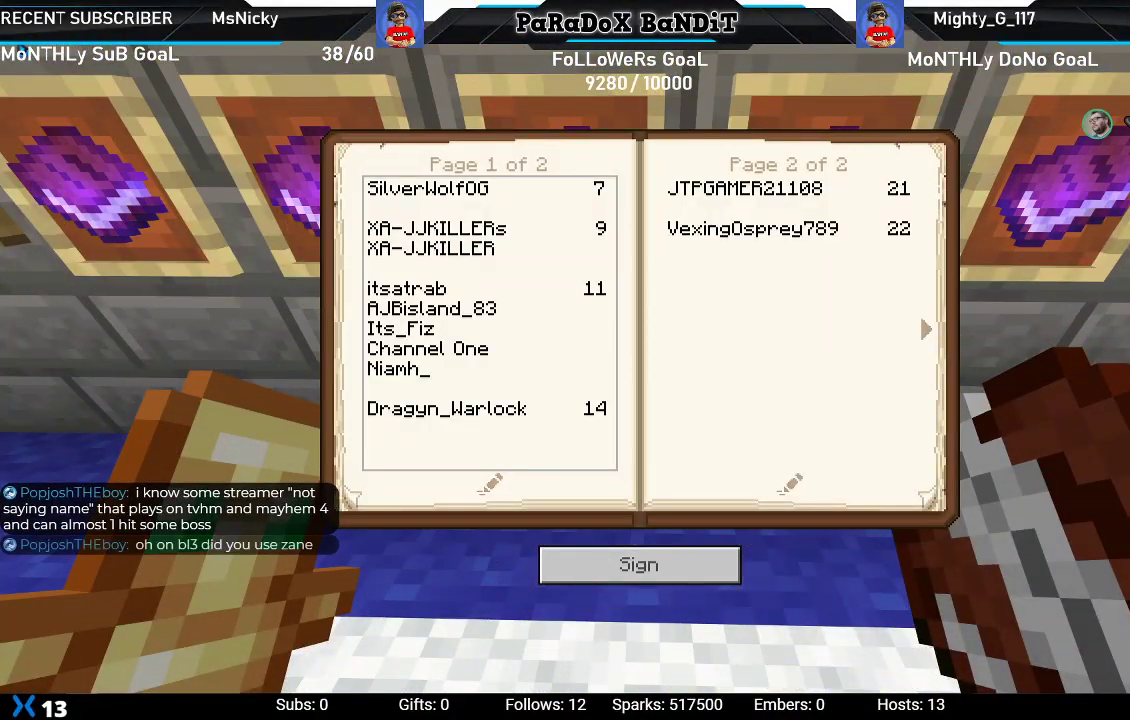
{"dt_ms": 500, "buttons": [], "left_stick": "center", "right_stick": "center", "events": []}
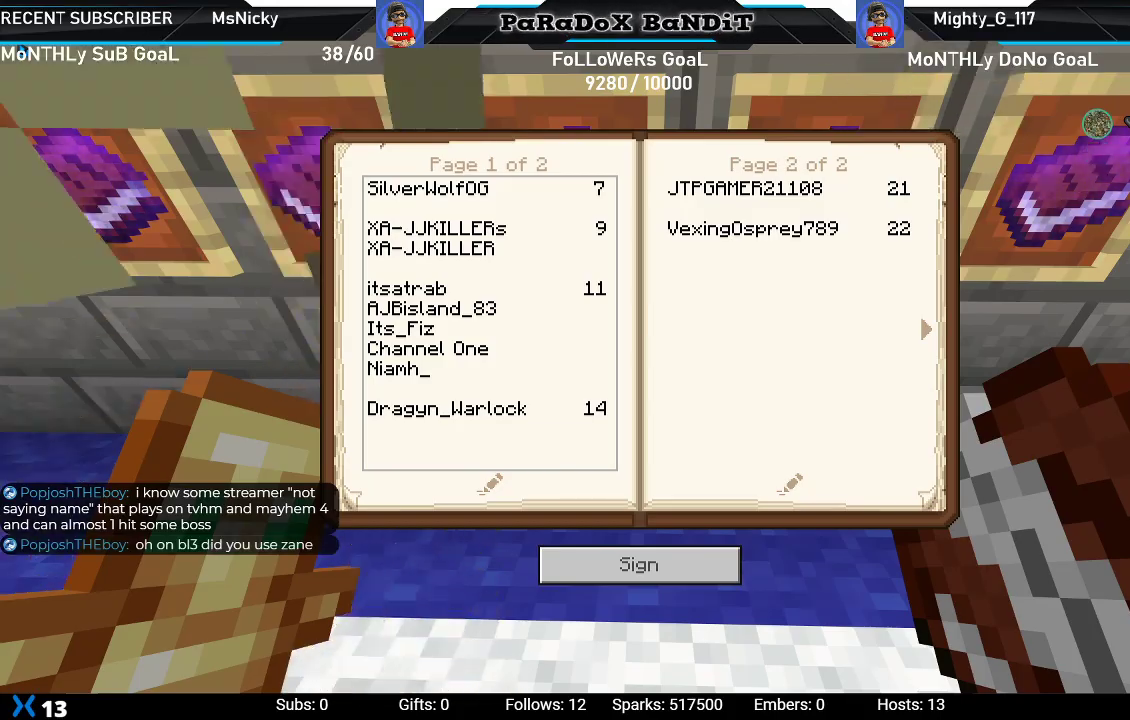
{"dt_ms": 500, "buttons": [], "left_stick": "center", "right_stick": "center", "events": [[333, "B", "down"], [433, "B", "up"]]}
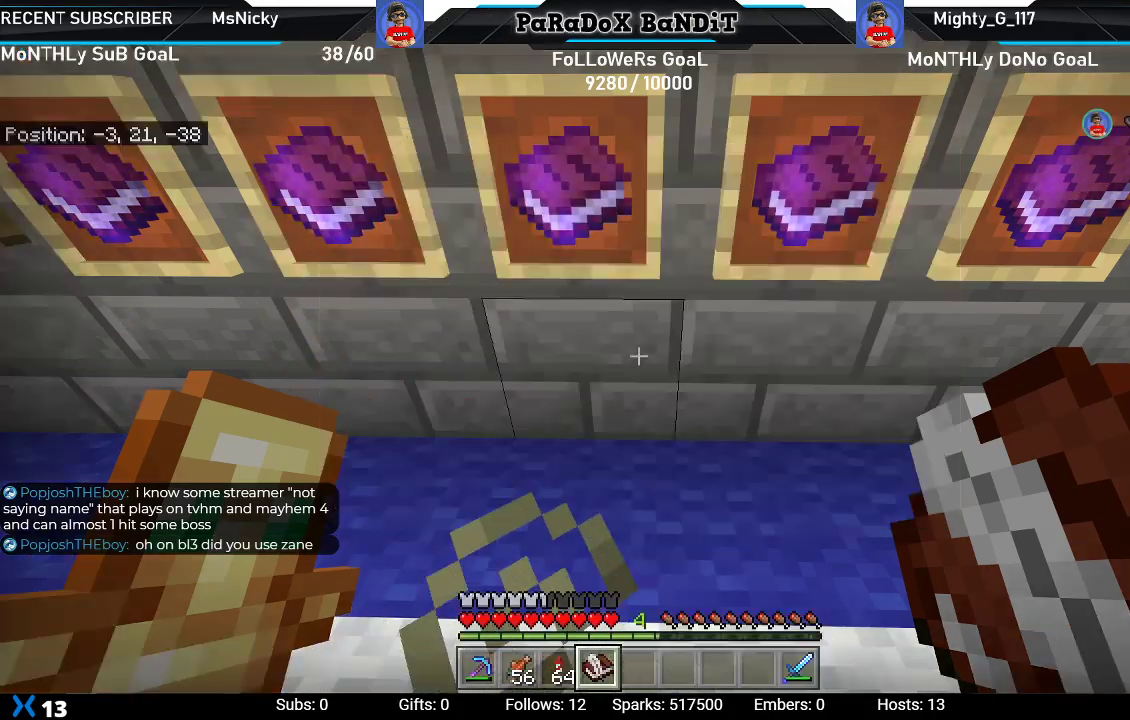
{"dt_ms": 500, "buttons": [], "left_stick": "center", "right_stick": "down", "events": [[50, "right_stick", "down"]]}
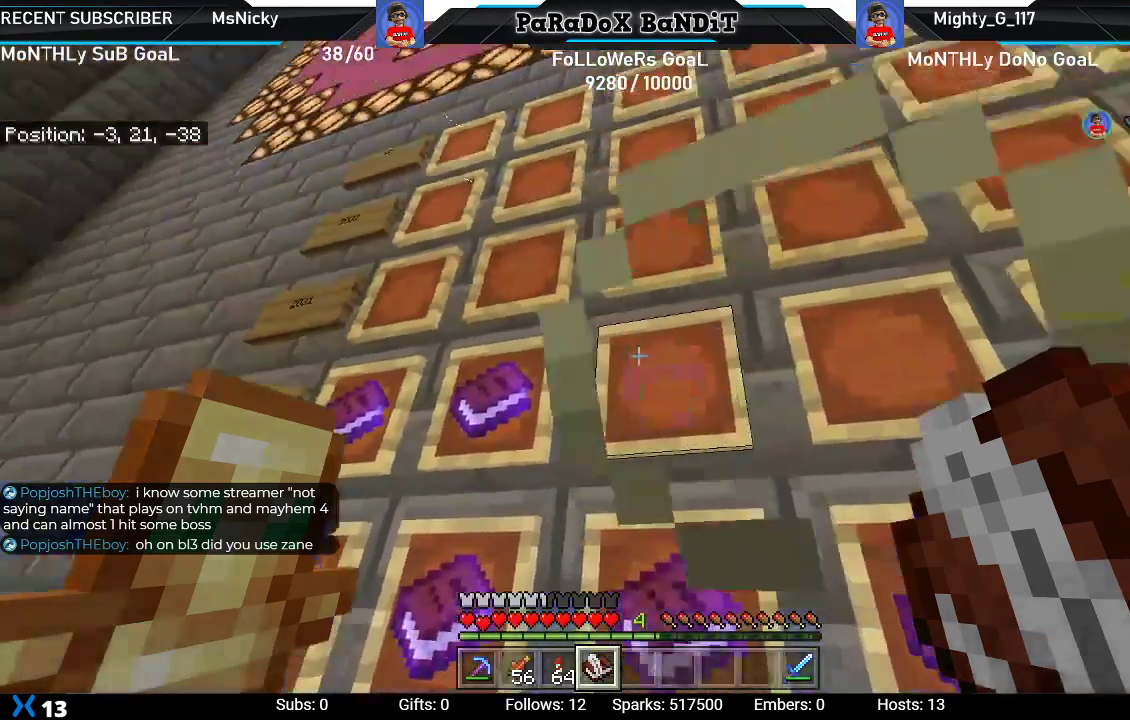
{"dt_ms": 500, "buttons": ["L2"], "left_stick": "center", "right_stick": "center", "events": [[17, "right_stick", "center"], [267, "right_stick", "up-right"], [367, "right_stick", "center"], [383, "L2", "down"]]}
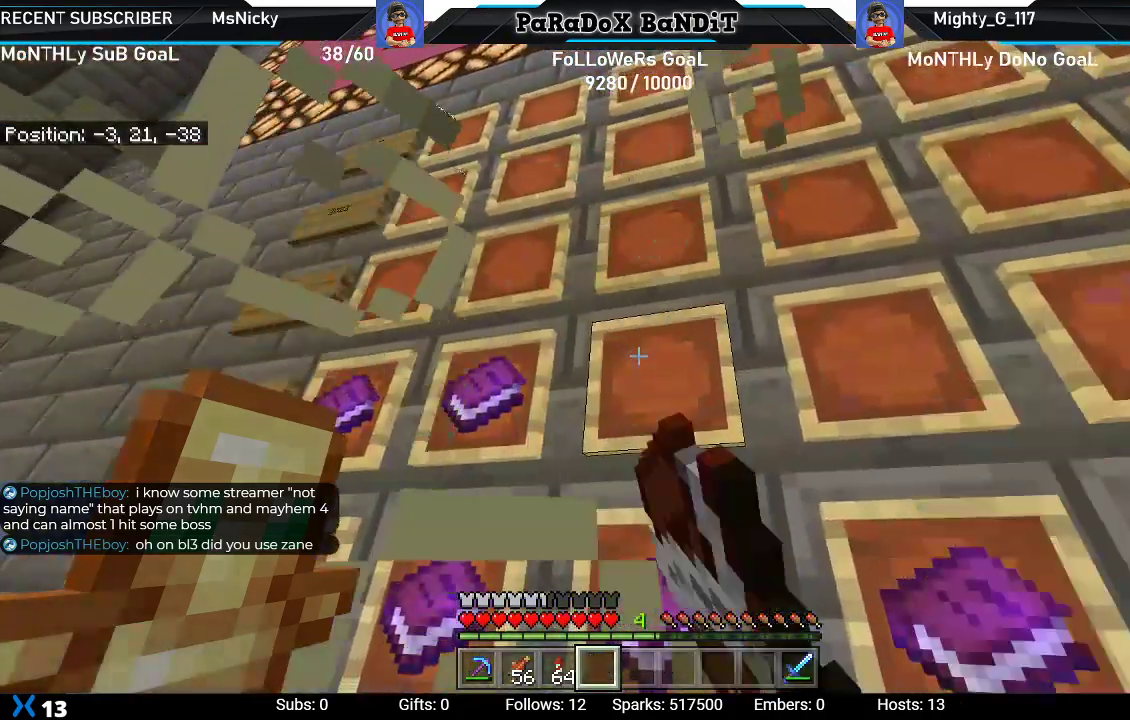
{"dt_ms": 500, "buttons": [], "left_stick": "center", "right_stick": "up-left", "events": [[83, "L2", "up"], [317, "right_stick", "left"], [417, "right_stick", "up-left"]]}
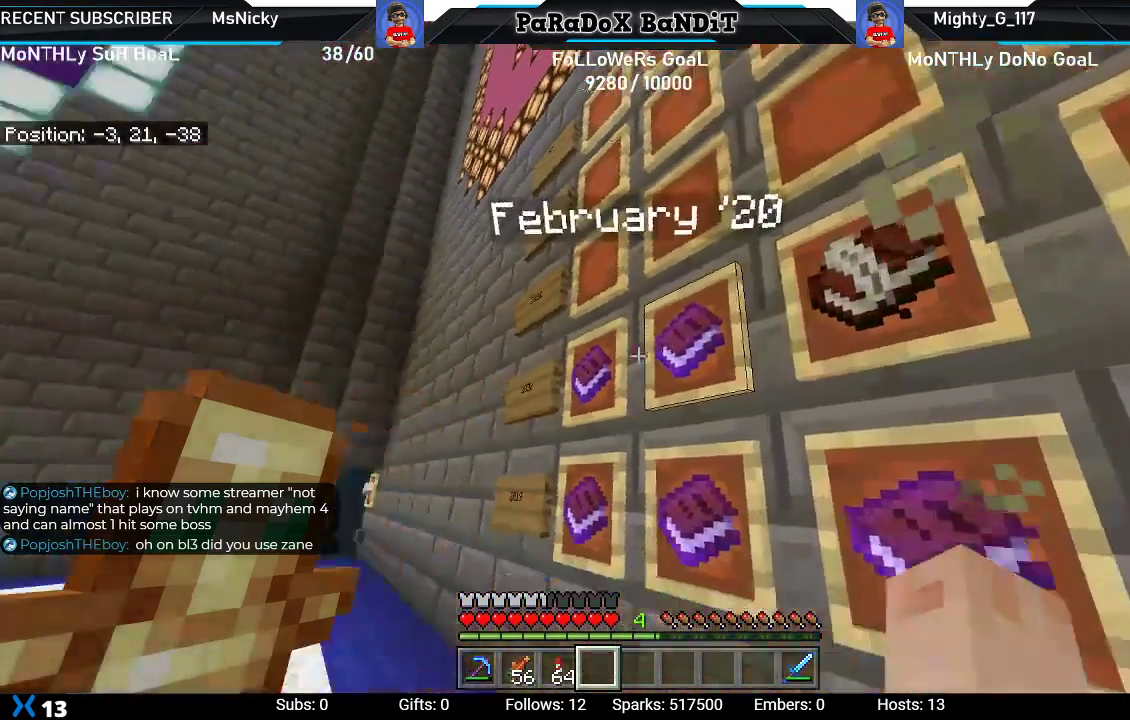
{"dt_ms": 1000, "buttons": [], "left_stick": "center", "right_stick": "up-left"}
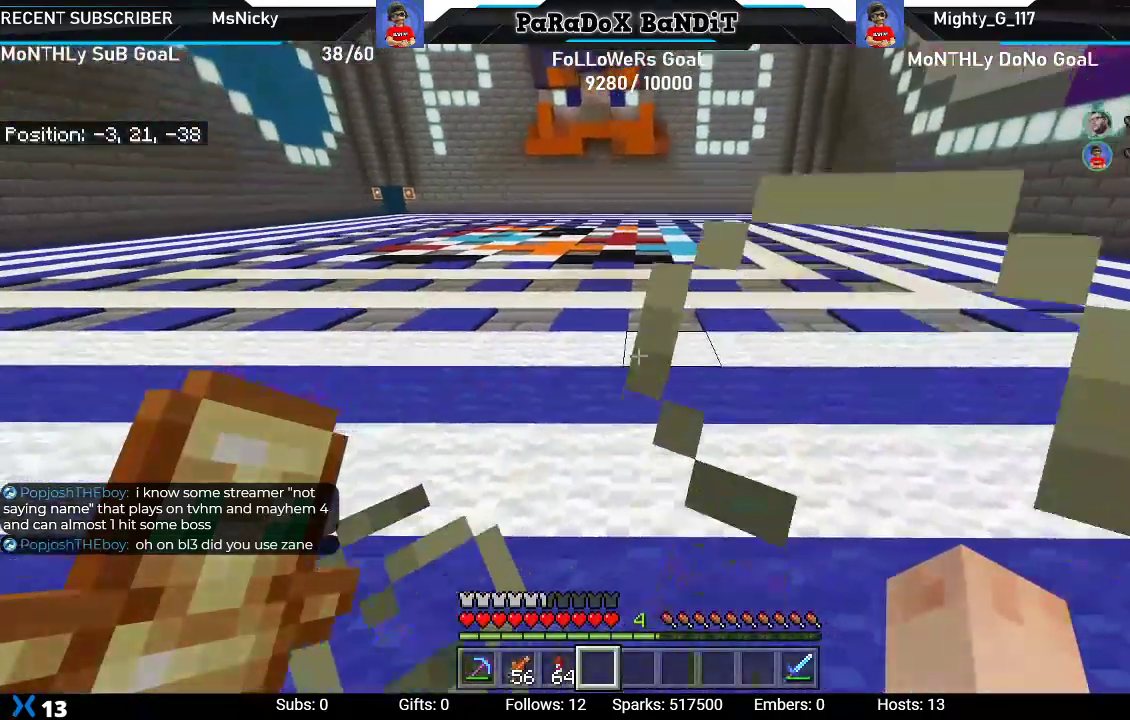
{"dt_ms": 500, "buttons": [], "left_stick": "center", "right_stick": "left", "events": [[33, "right_stick", "center"], [450, "right_stick", "left"]]}
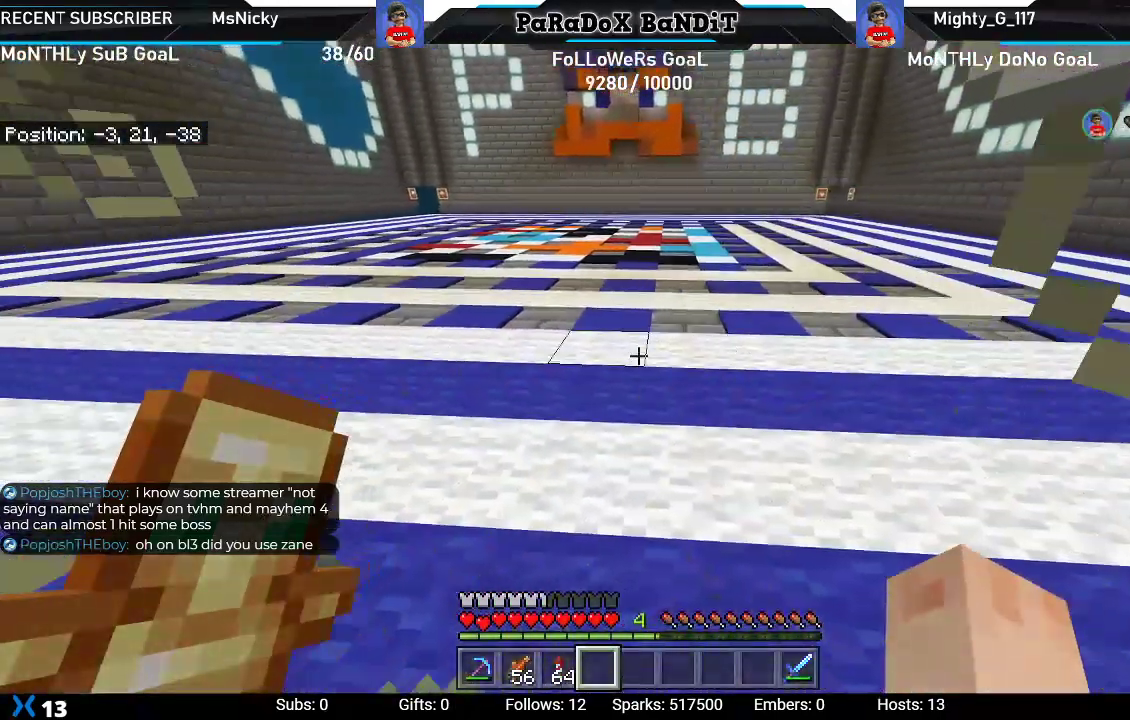
{"dt_ms": 500, "buttons": [], "left_stick": "center", "right_stick": "center", "events": [[183, "right_stick", "center"]]}